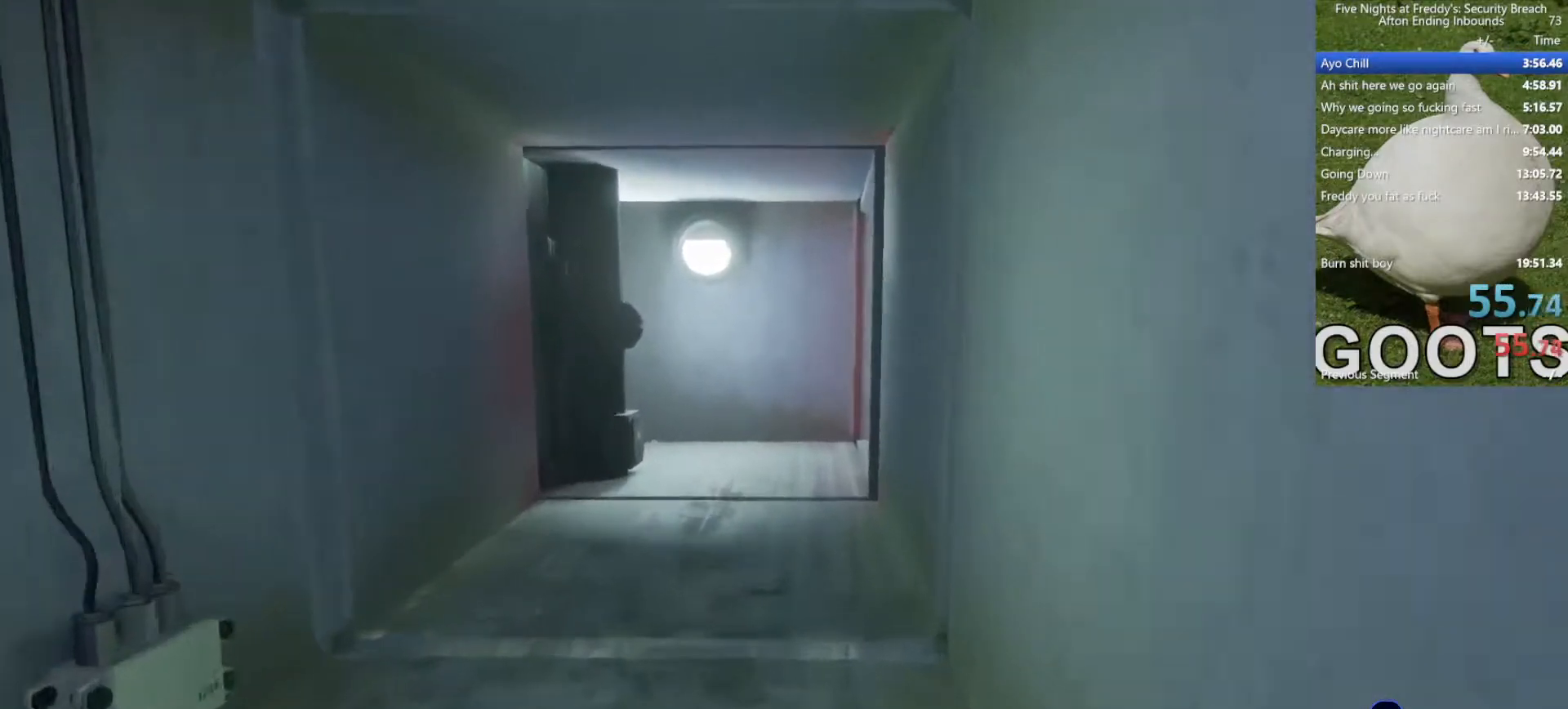
Gameplay with keyboard and mouse; each line is a JSON object with the keys and mouse buttons held at the frame after it. "events" lists presses ("down") and releases ("up") of "1", "2", "4", "5", "a", "alt", "b", "c", "ctrl", "d", "e", "f", "g", "q", "r", "s", "shift", "space", "t", "tab", "tilde", "v", "w", "x", "z", "mouse_left", "mouse_wheel", "mouse_right", "mouse_mb4" and "mouse_mb5" between this image and that frame as [ms after this image, input, new state], when the widget could be followed in between. "mouse_left", "mouse_wheel", "mouse_right", "mouse_mb4", "mouse_mb5" = the "left", "wheel", "right", "mb4", "mb5" buttons of the "mouse" list. No other keys are recorded. "wheel" means that the mouse wheel is clicked or scrolled. Mouse movement is not recorded. Not read: 3.
{"keys": ["shift", "w"], "mouse": [], "events": []}
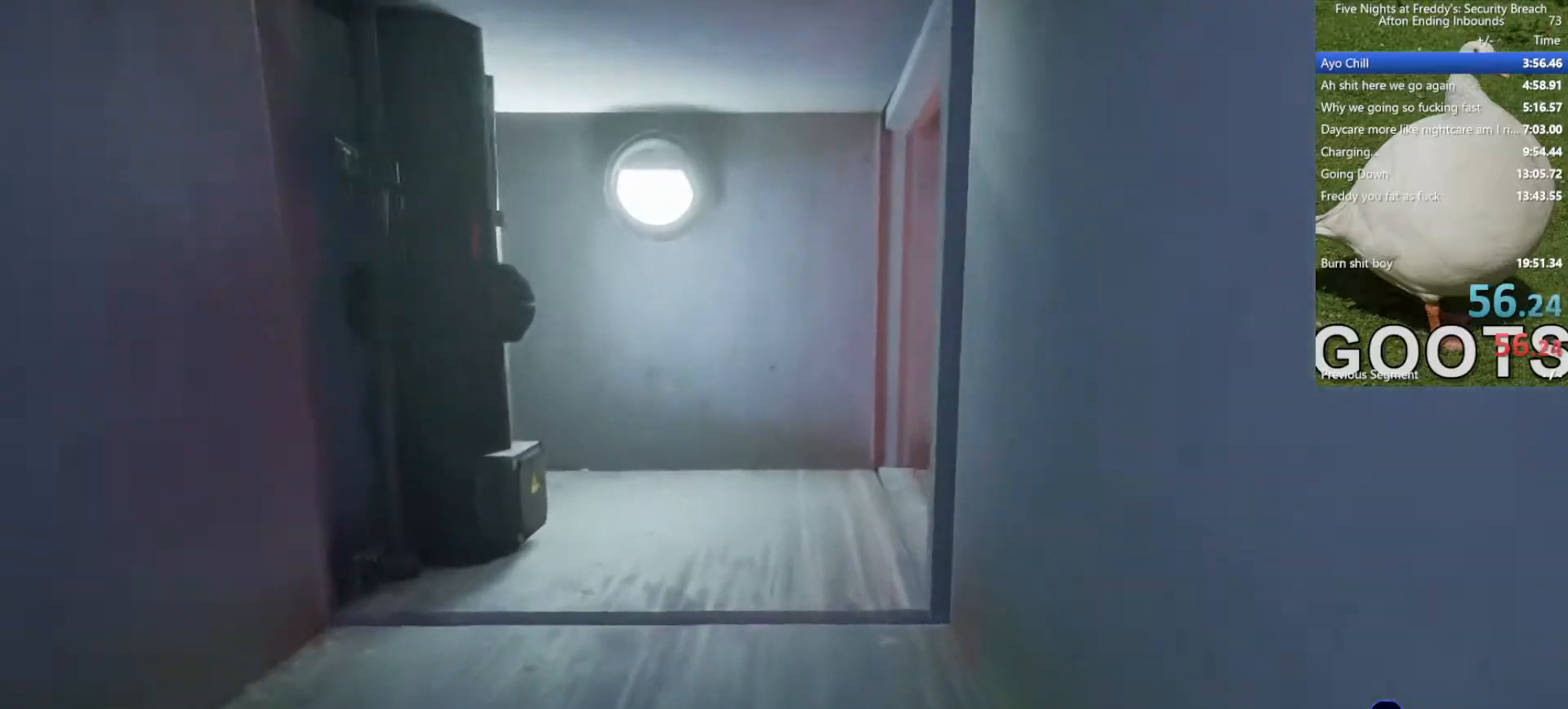
{"keys": ["shift", "w"], "mouse": [], "events": []}
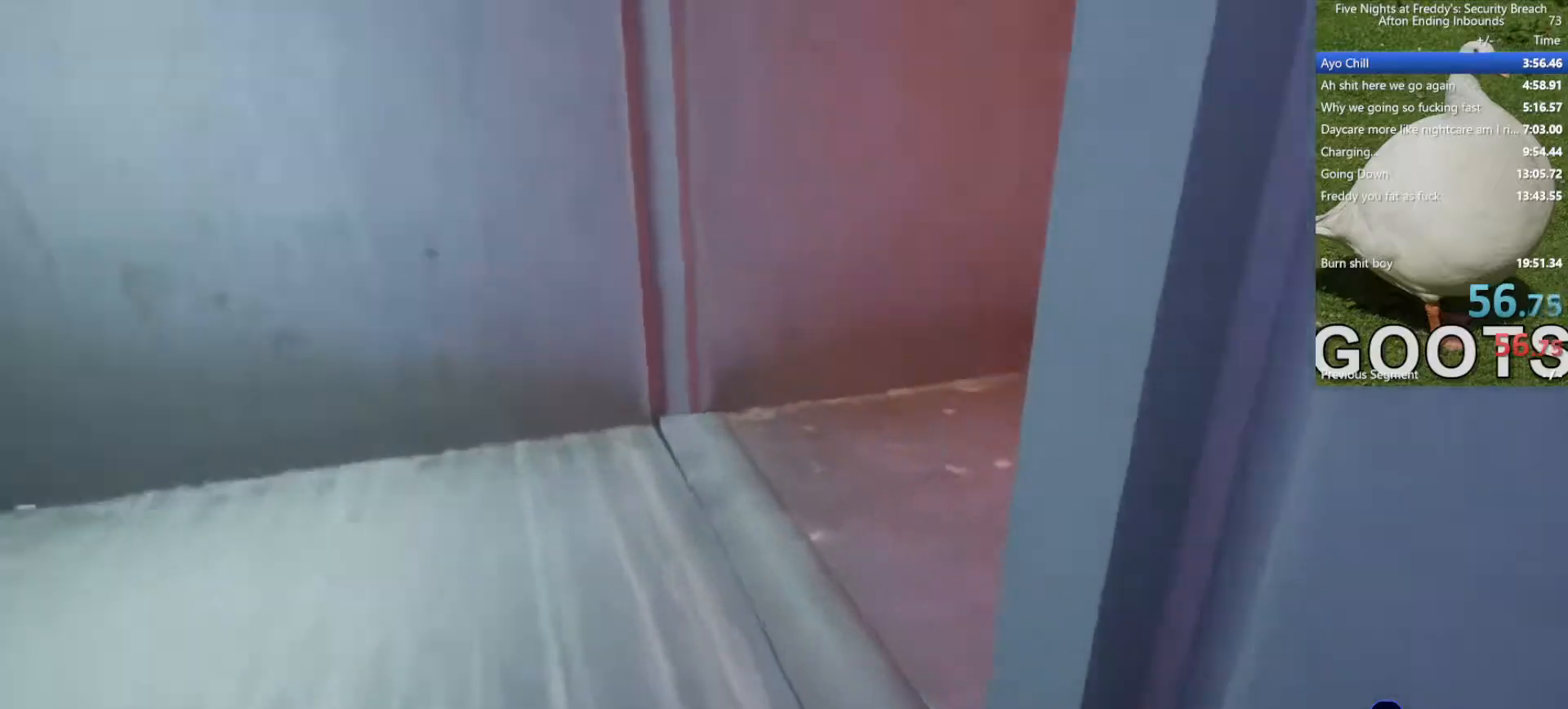
{"keys": ["shift", "w"], "mouse": [], "events": [[117, "d", "down"], [233, "d", "up"]]}
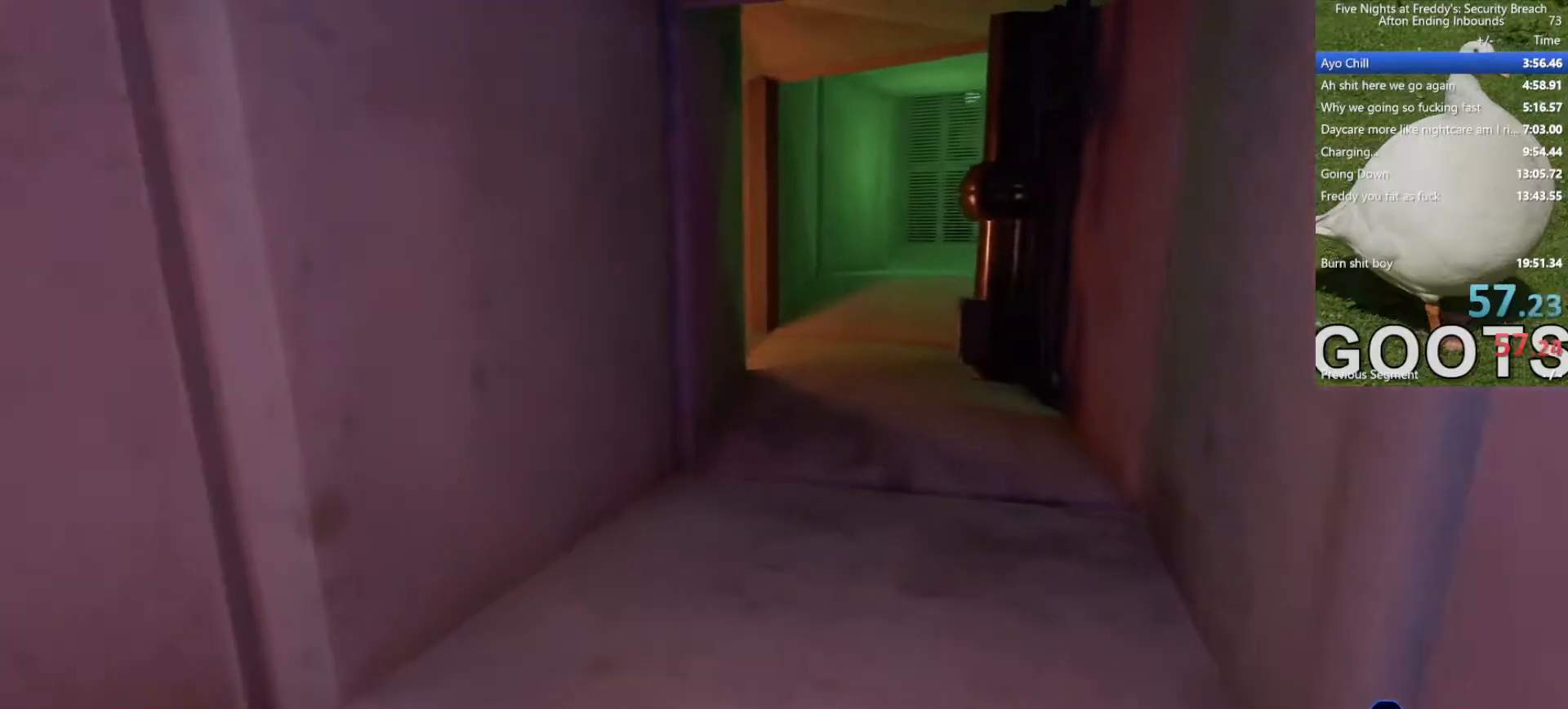
{"keys": ["shift", "w"], "mouse": [], "events": []}
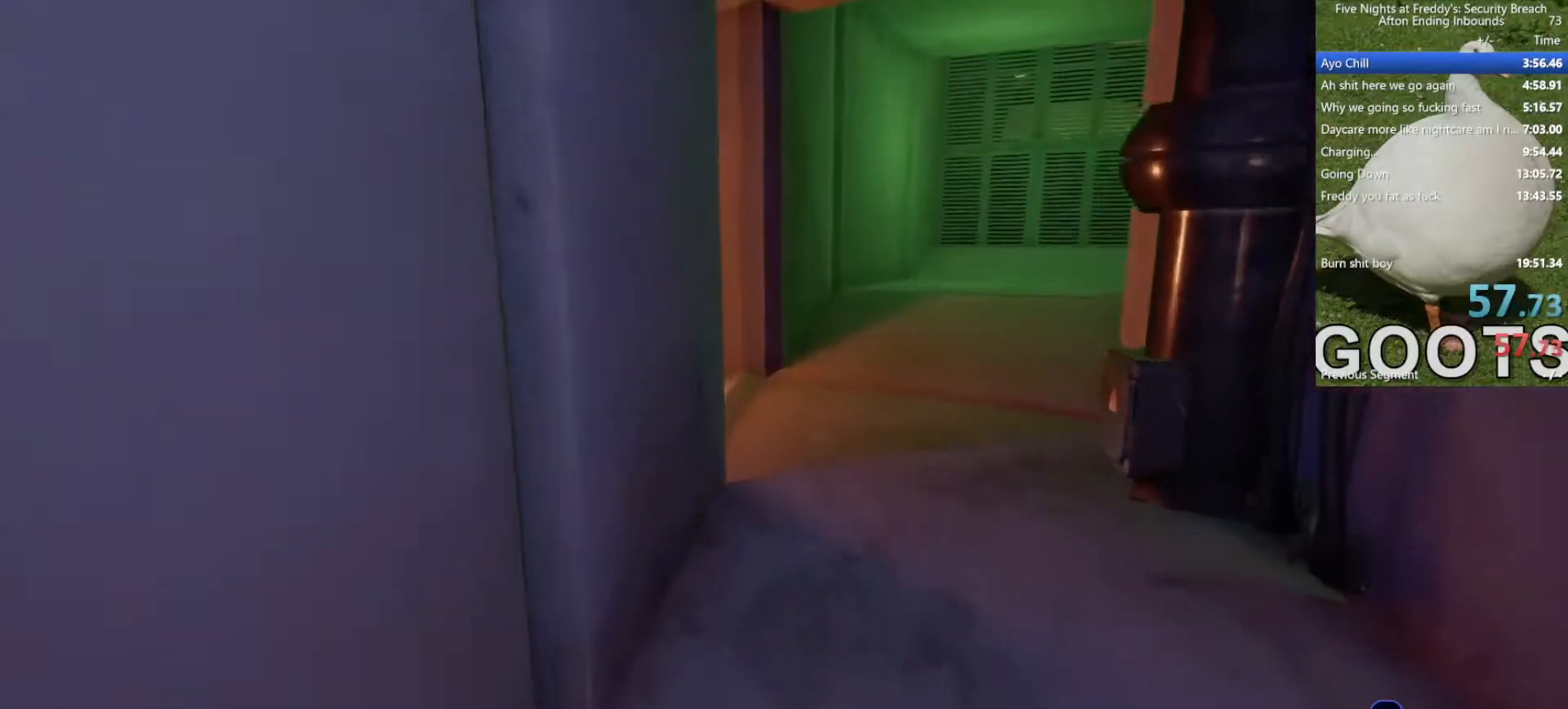
{"keys": ["shift", "w"], "mouse": [], "events": []}
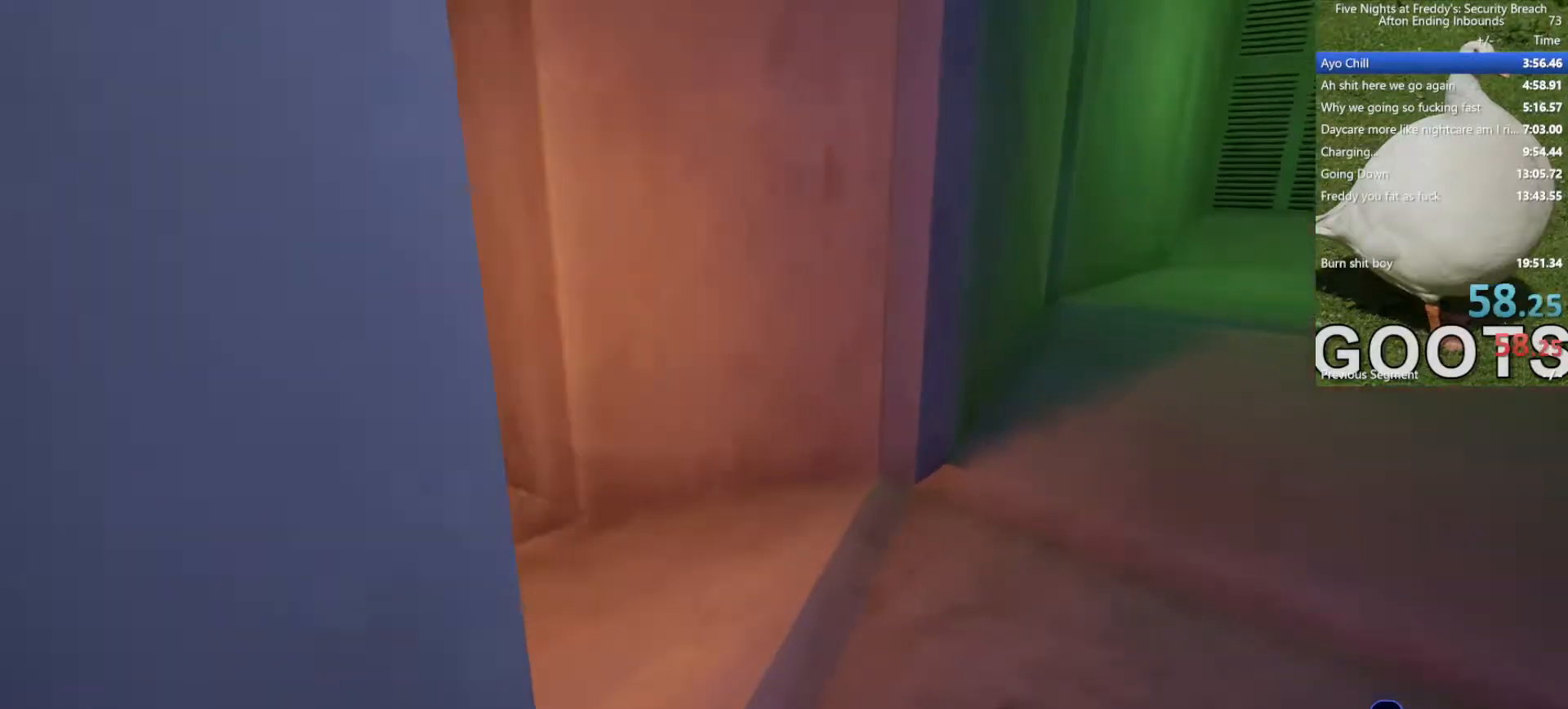
{"keys": ["shift", "w"], "mouse": [], "events": [[100, "a", "down"], [183, "a", "up"]]}
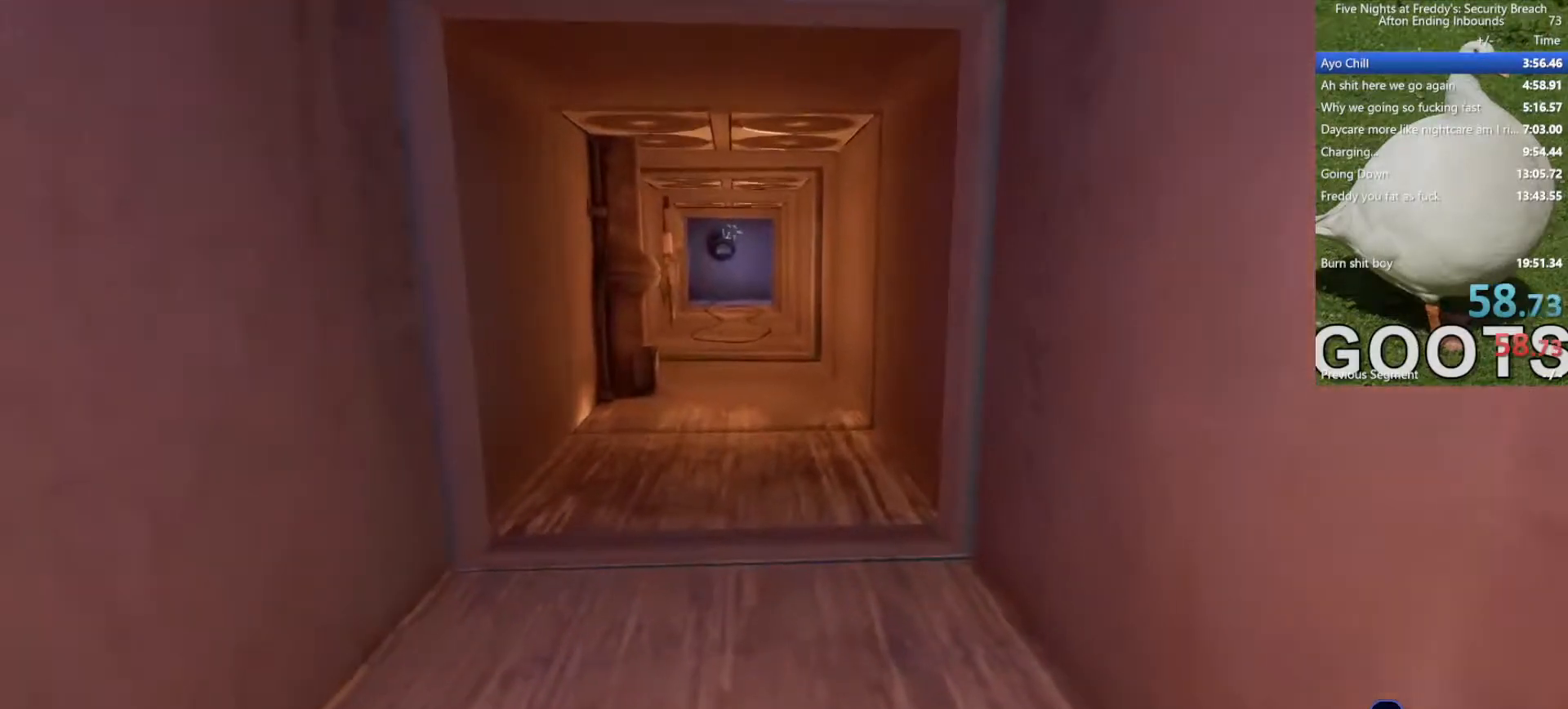
{"keys": ["shift", "w"], "mouse": [], "events": []}
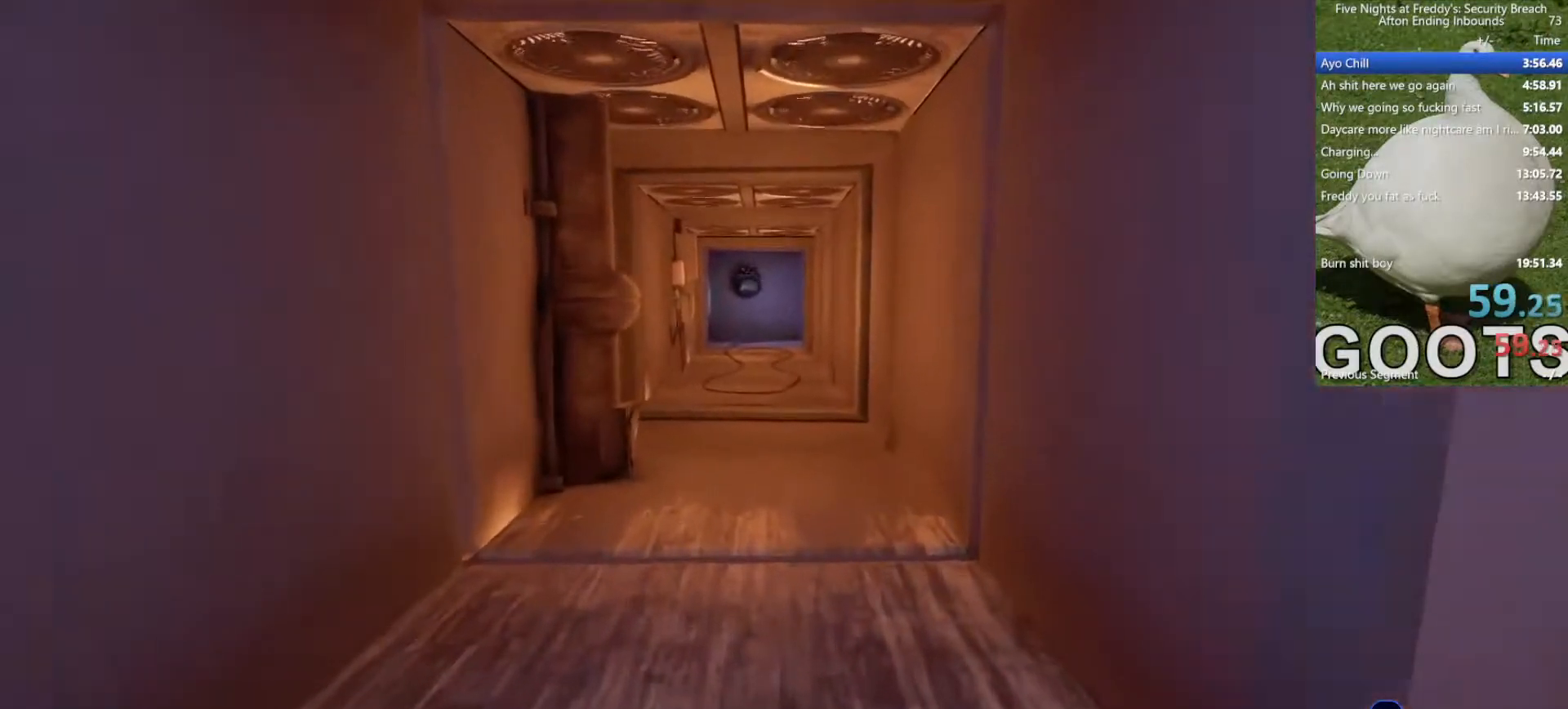
{"keys": ["shift", "w"], "mouse": [], "events": []}
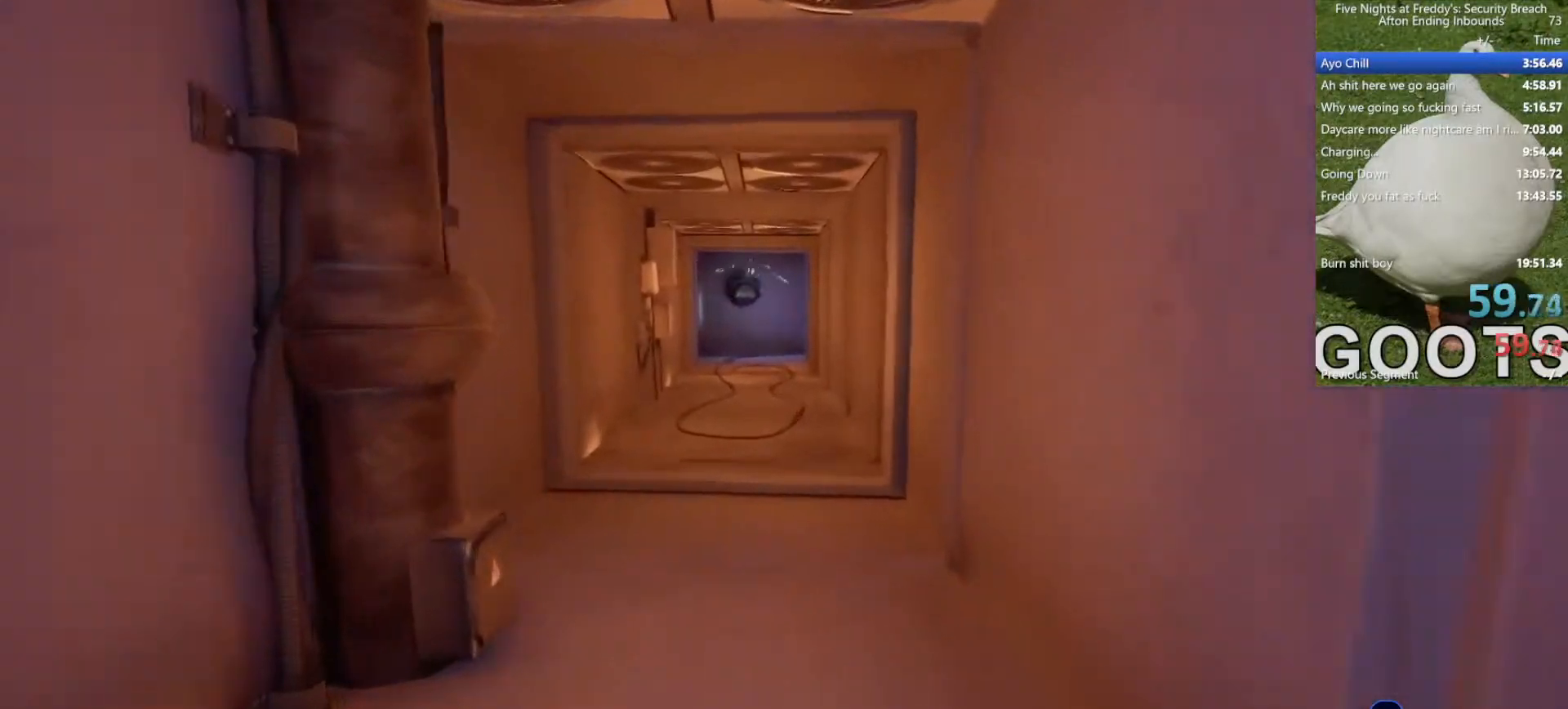
{"keys": ["shift", "w"], "mouse": [], "events": []}
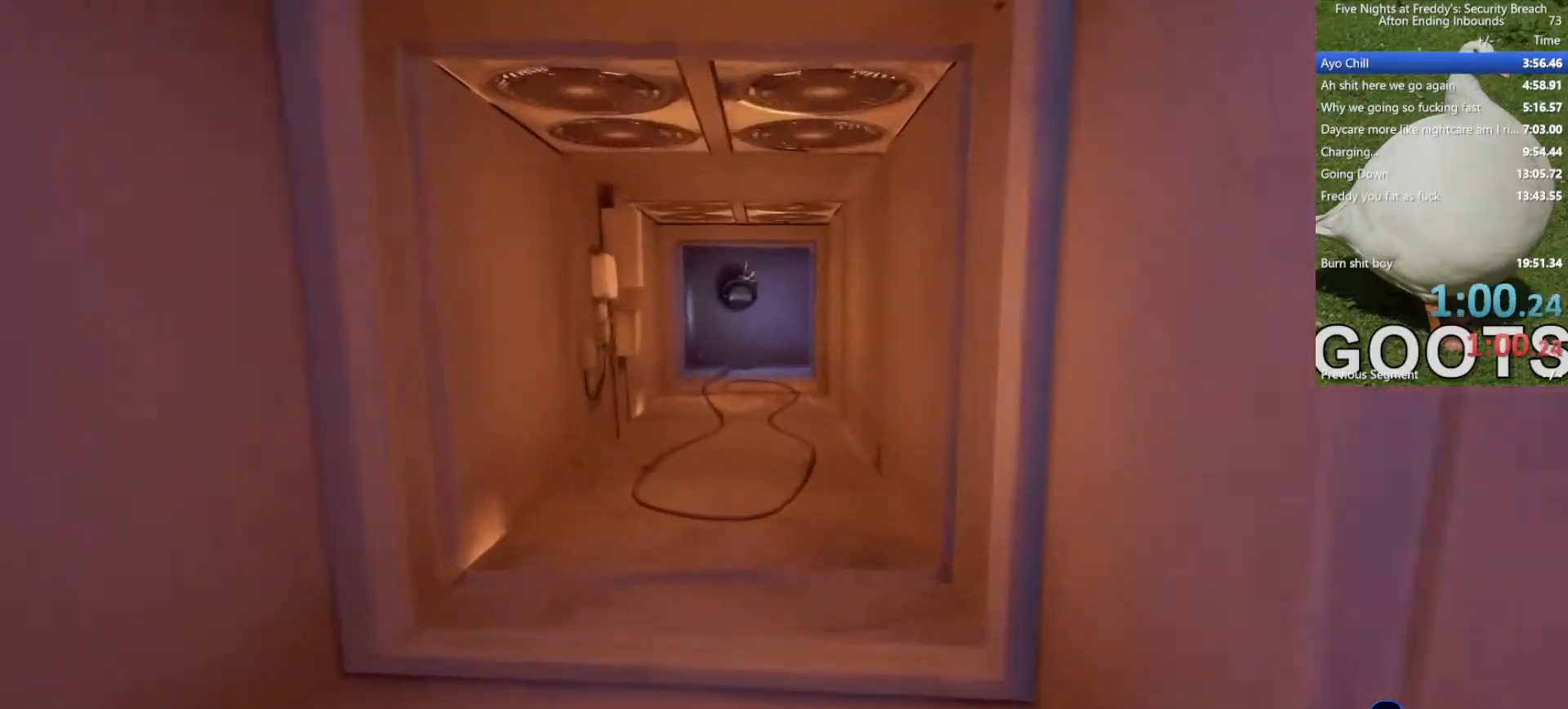
{"keys": ["w"], "mouse": [], "events": [[350, "shift", "up"]]}
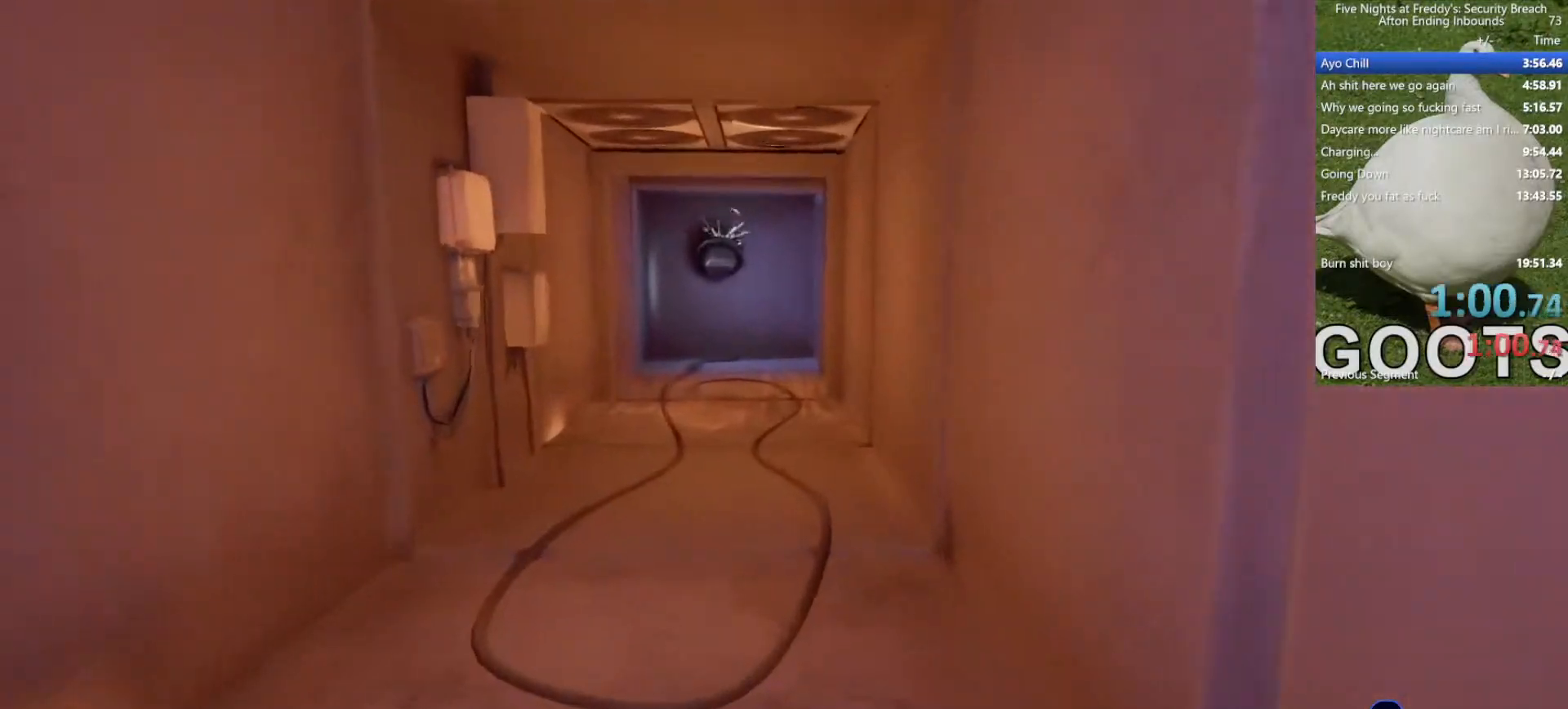
{"keys": ["w"], "mouse": [], "events": []}
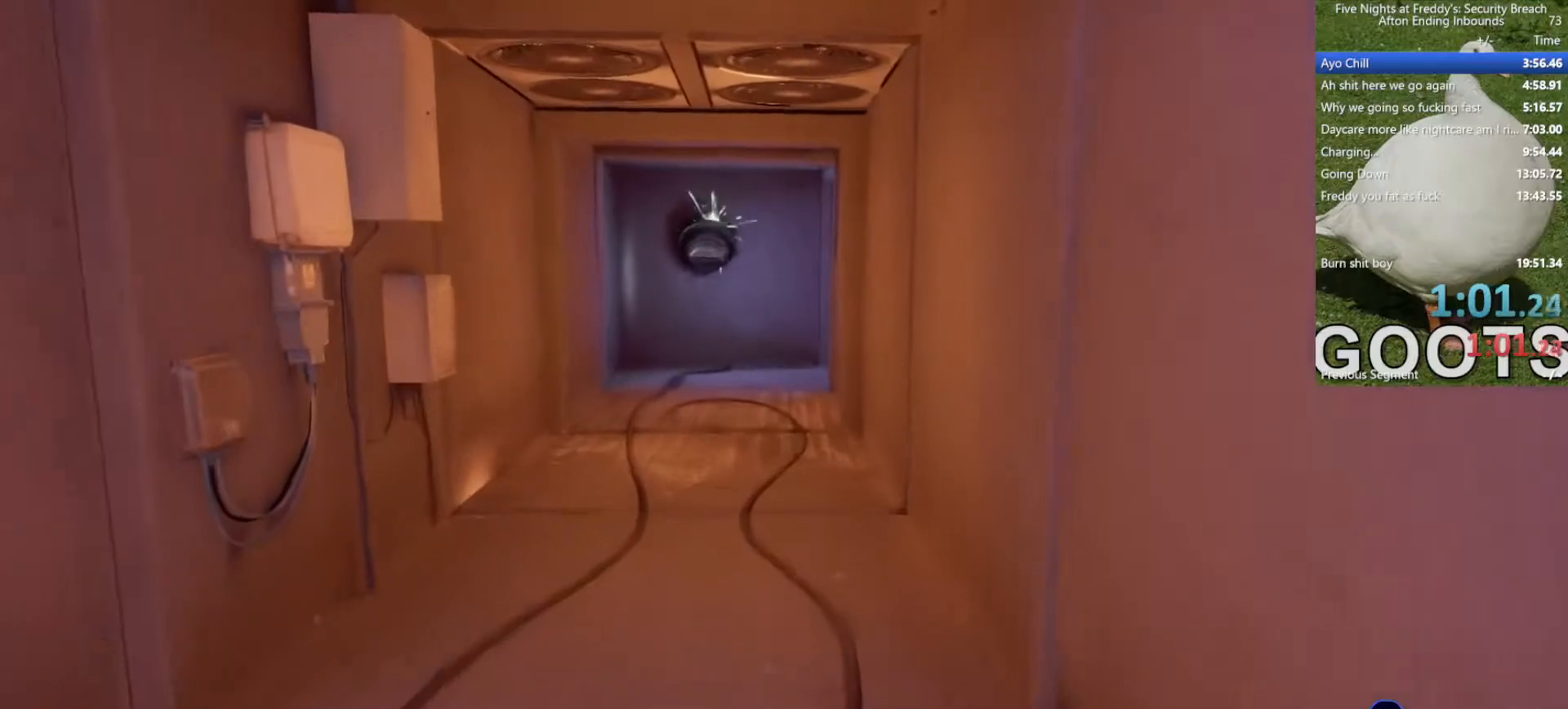
{"keys": ["w"], "mouse": [], "events": []}
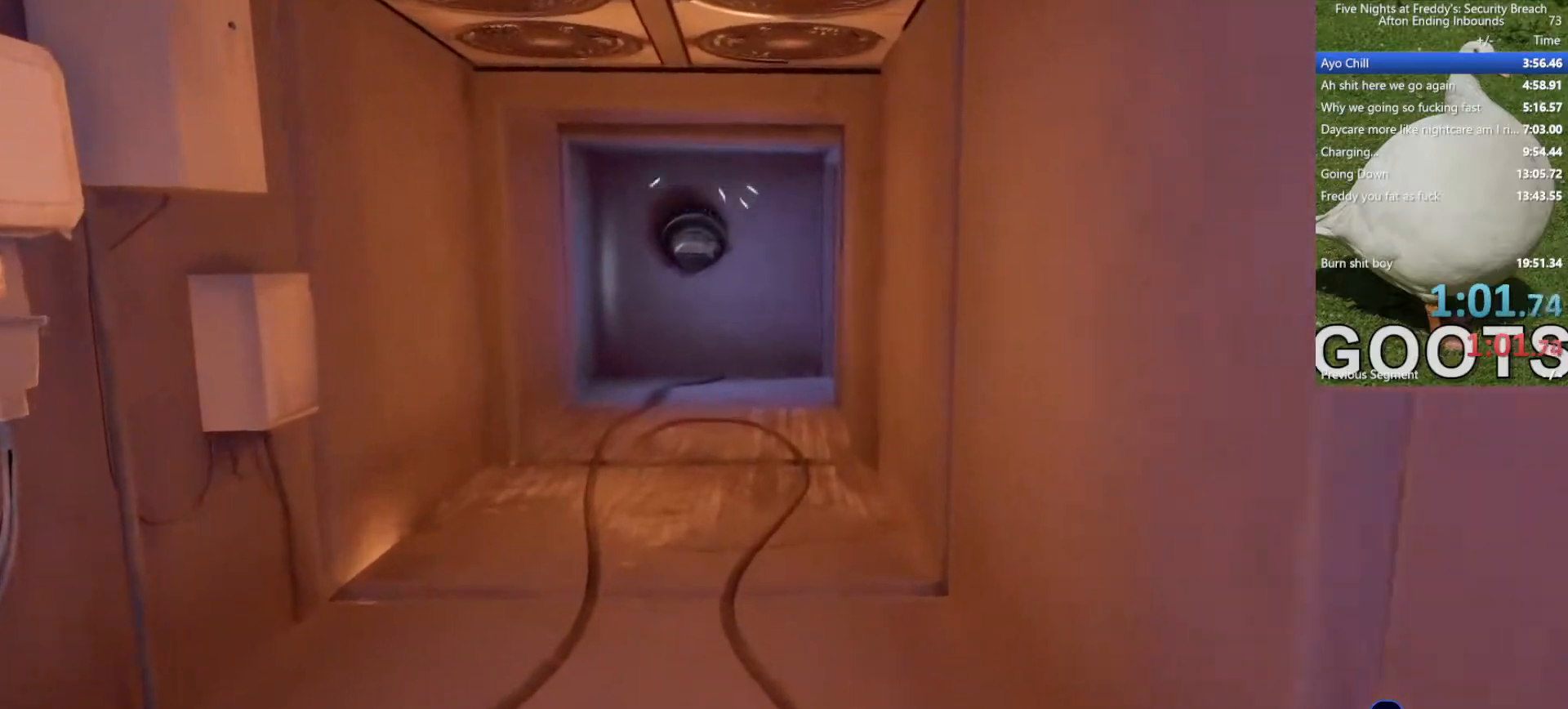
{"keys": ["w"], "mouse": [], "events": []}
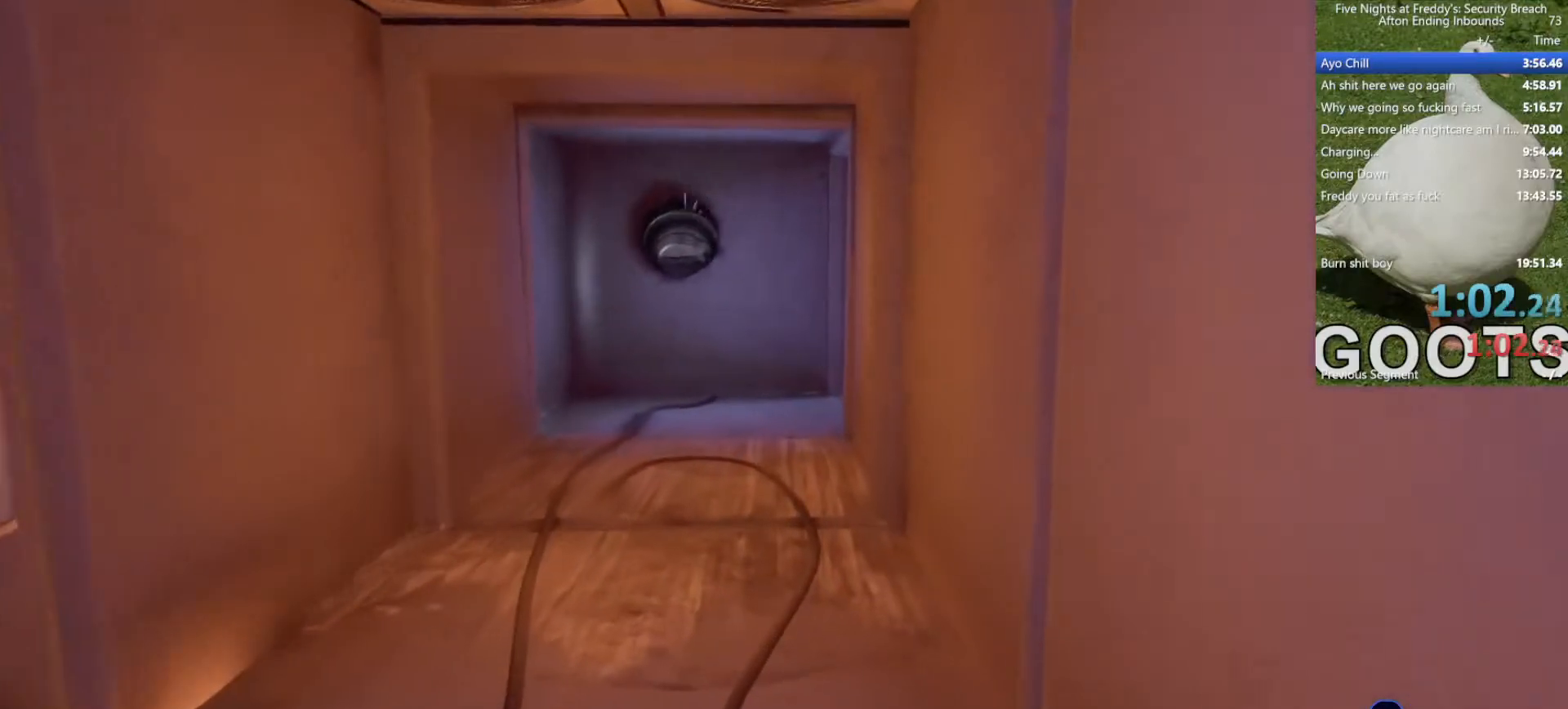
{"keys": ["w"], "mouse": [], "events": []}
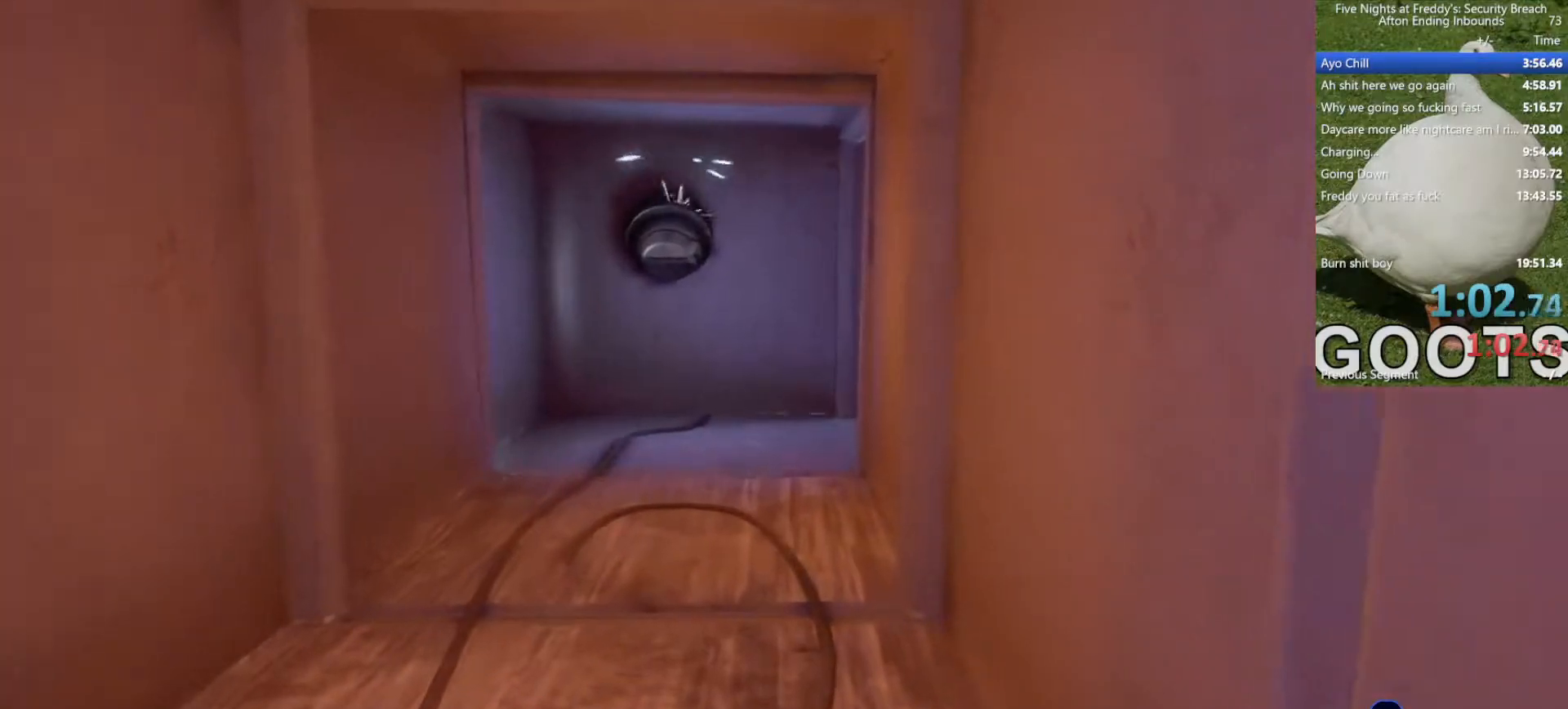
{"keys": ["w"], "mouse": [], "events": []}
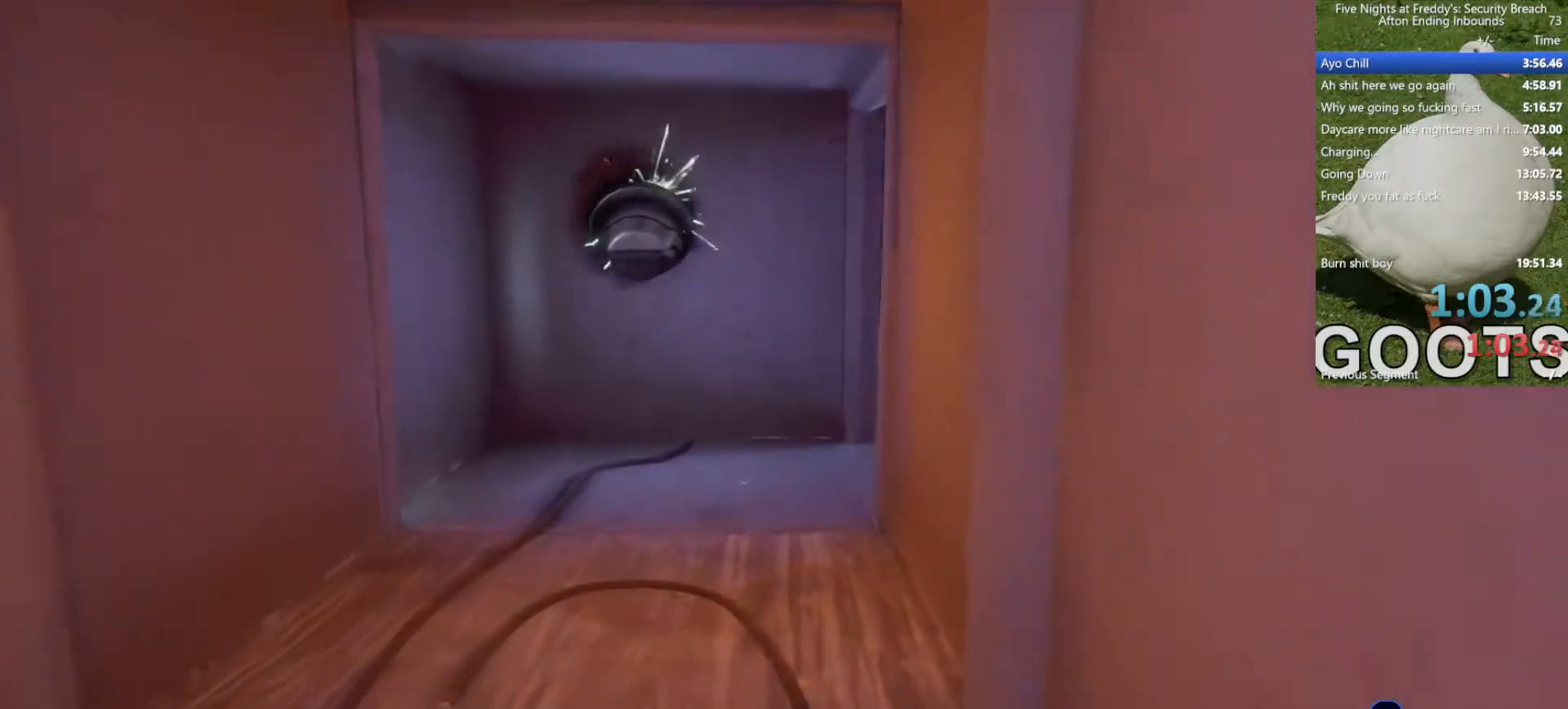
{"keys": ["w"], "mouse": [], "events": []}
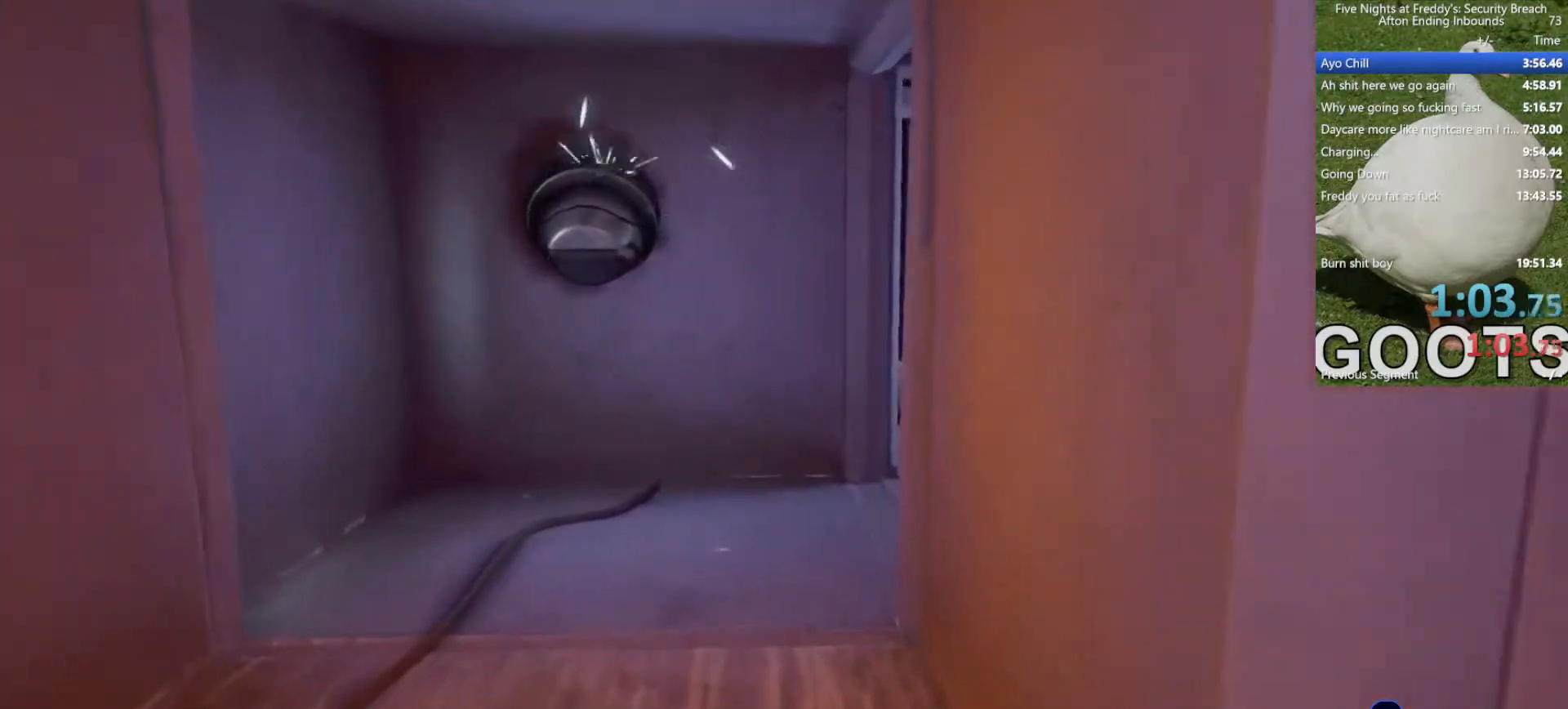
{"keys": ["w"], "mouse": [], "events": []}
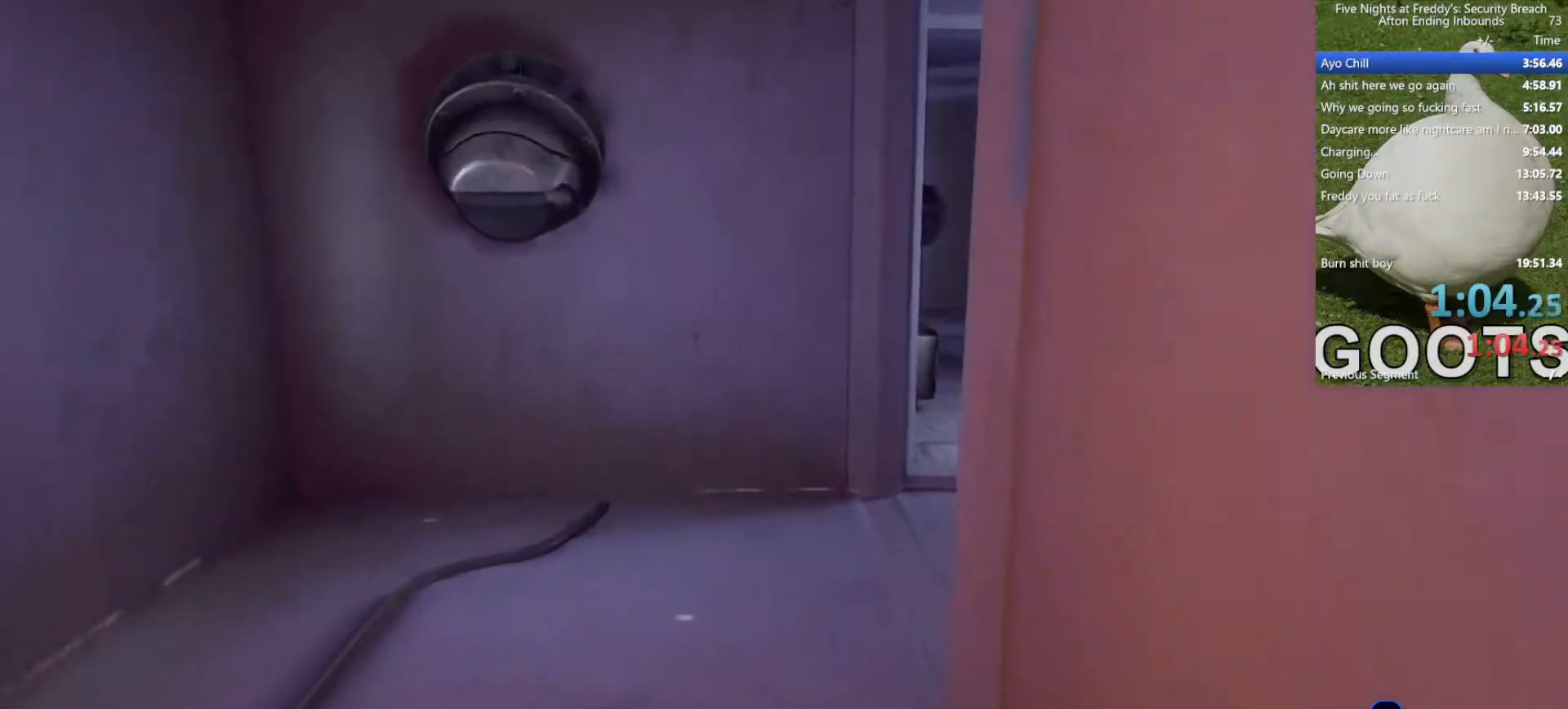
{"keys": ["w"], "mouse": [], "events": []}
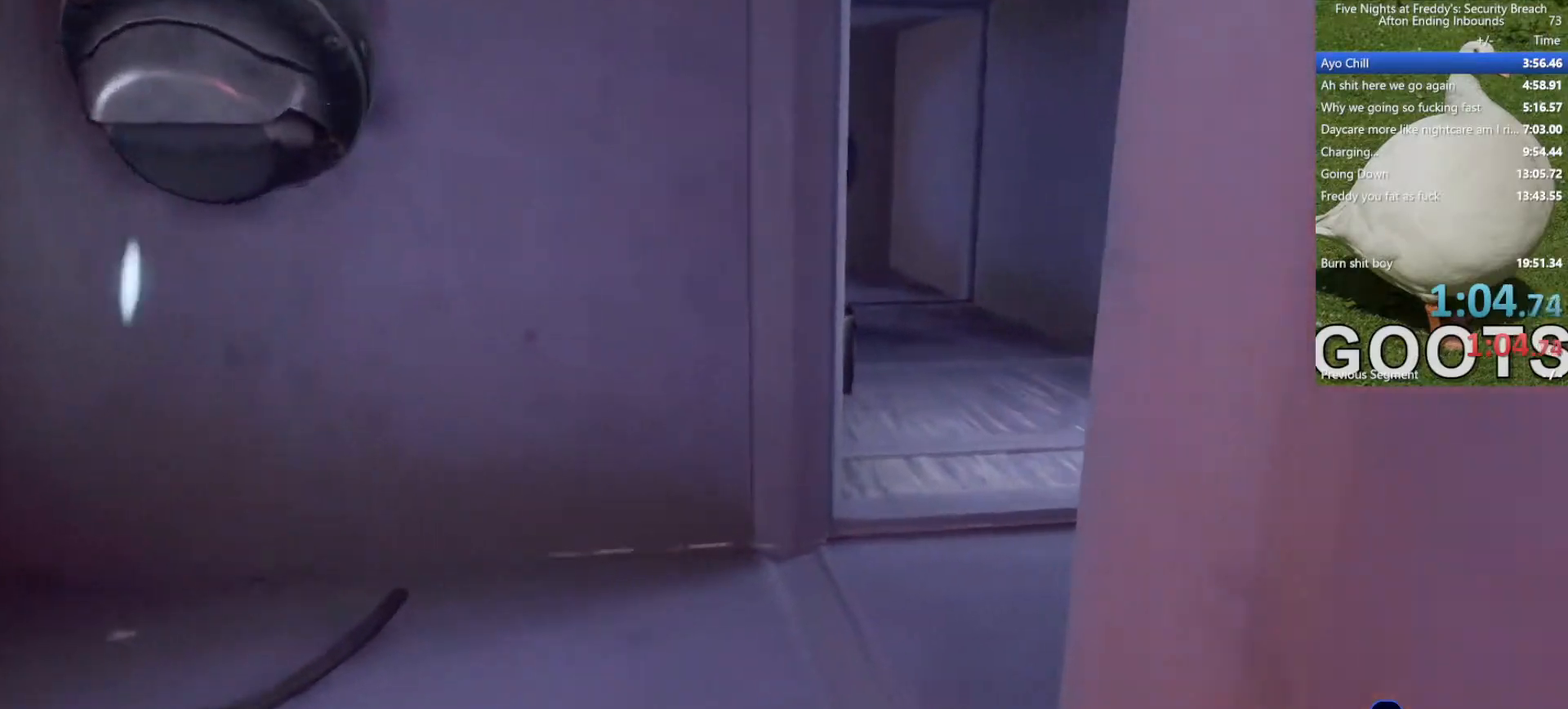
{"keys": ["w"], "mouse": [], "events": []}
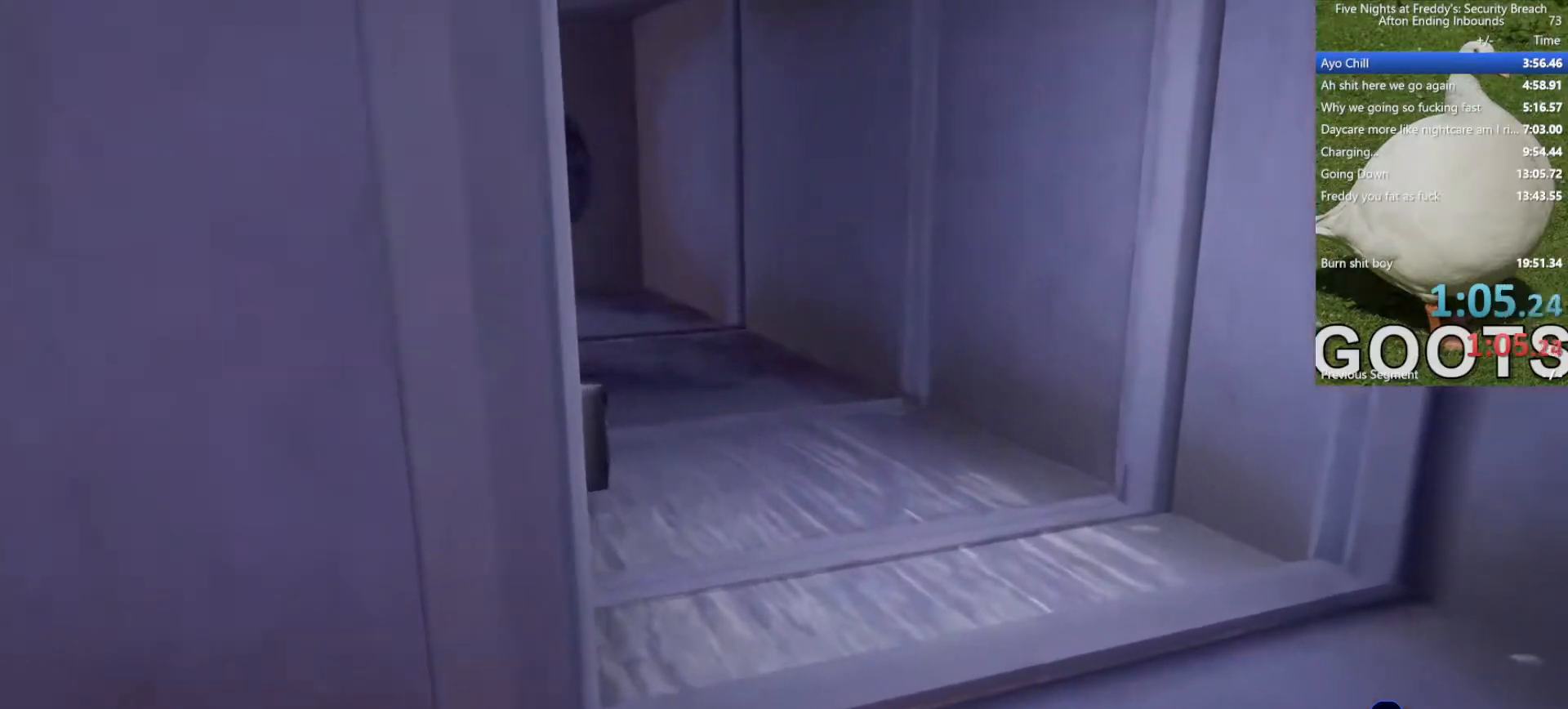
{"keys": ["shift", "w"], "mouse": [], "events": [[267, "shift", "down"]]}
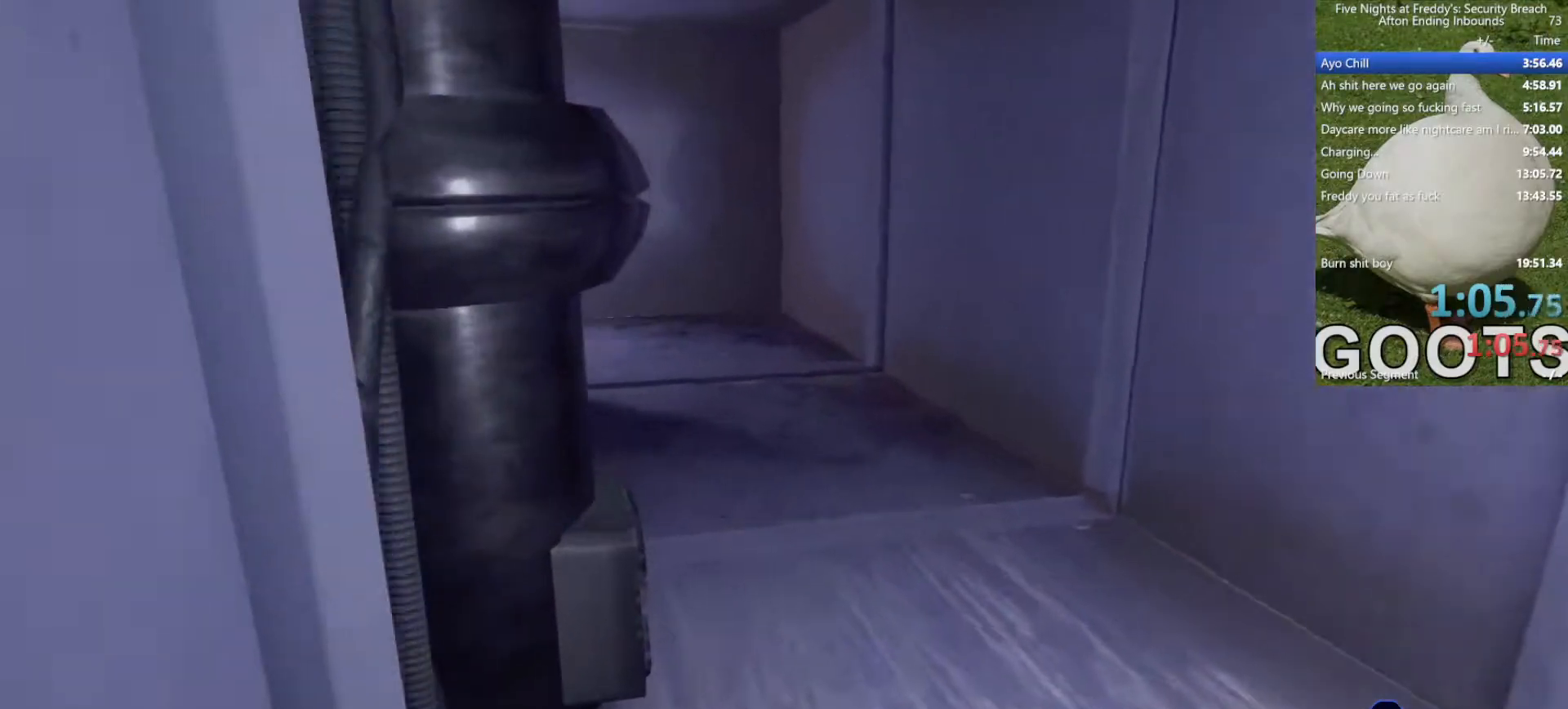
{"keys": ["shift", "w"], "mouse": [], "events": []}
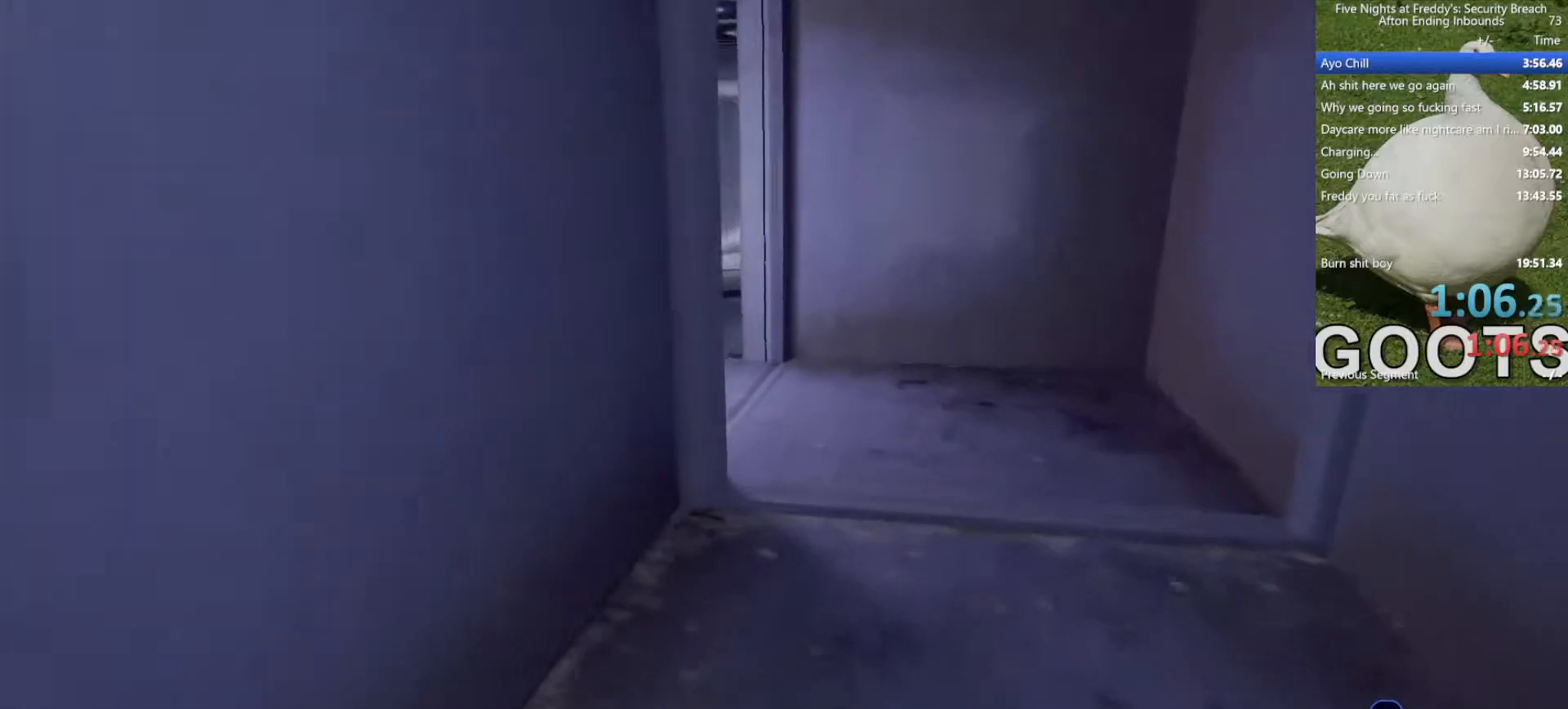
{"keys": ["shift", "w"], "mouse": [], "events": []}
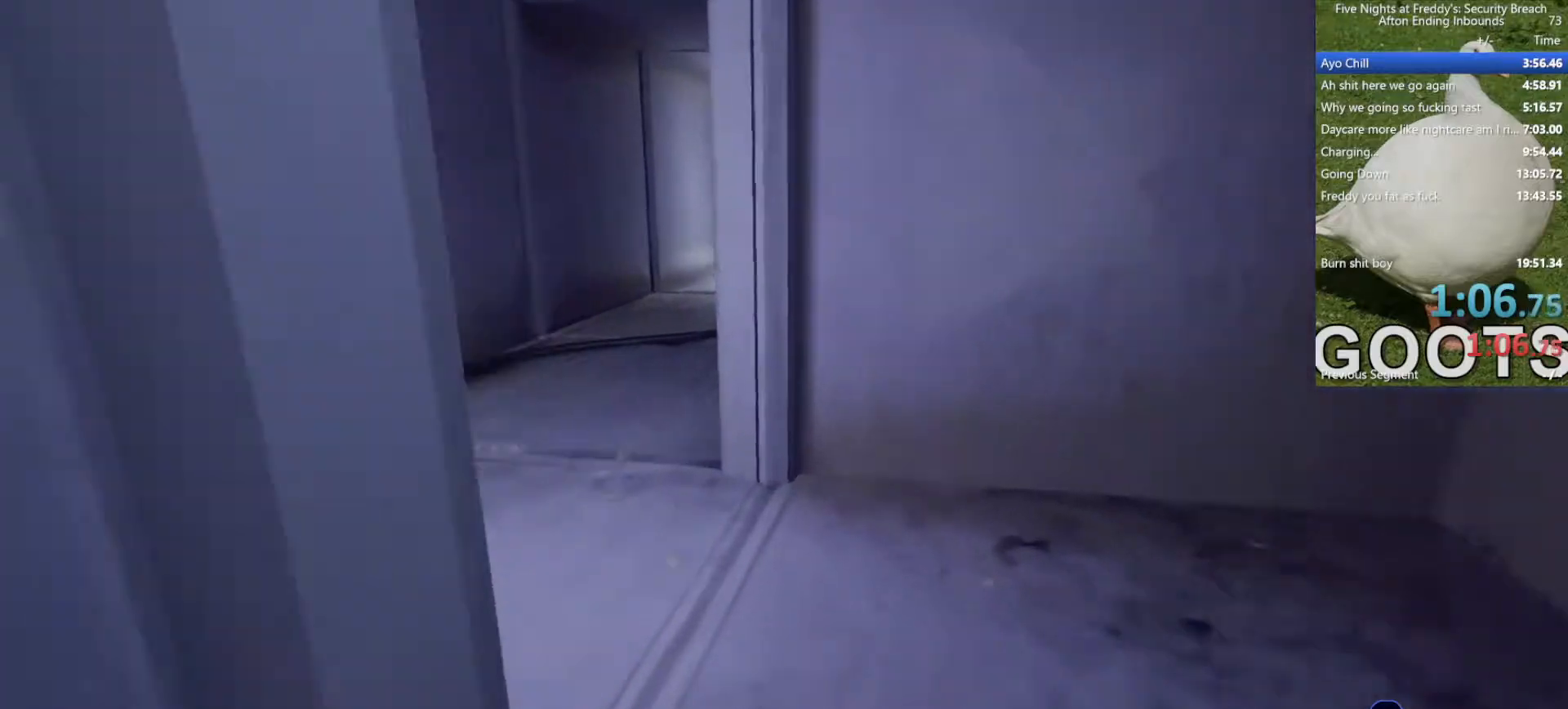
{"keys": ["shift", "w"], "mouse": [], "events": []}
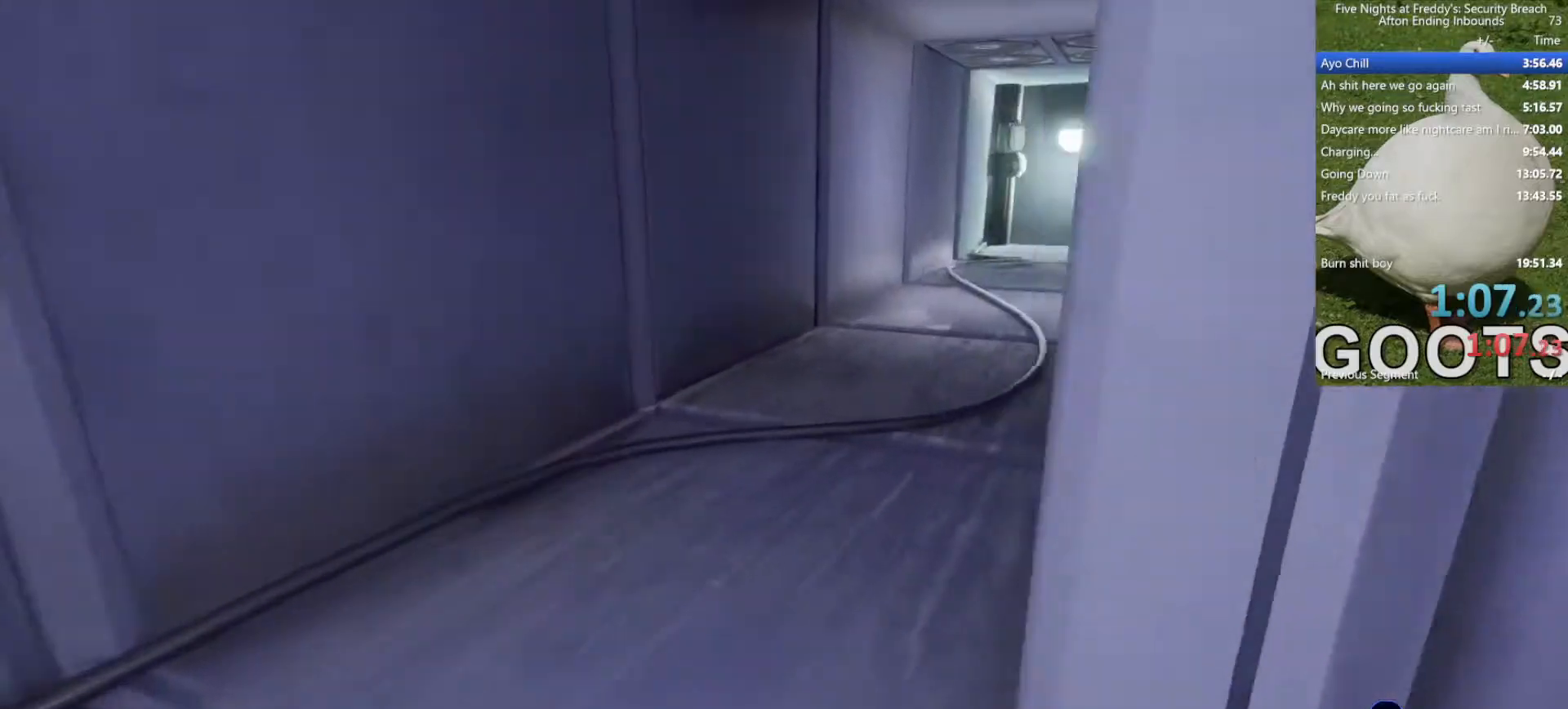
{"keys": ["shift", "w"], "mouse": [], "events": [[133, "d", "down"], [183, "d", "up"]]}
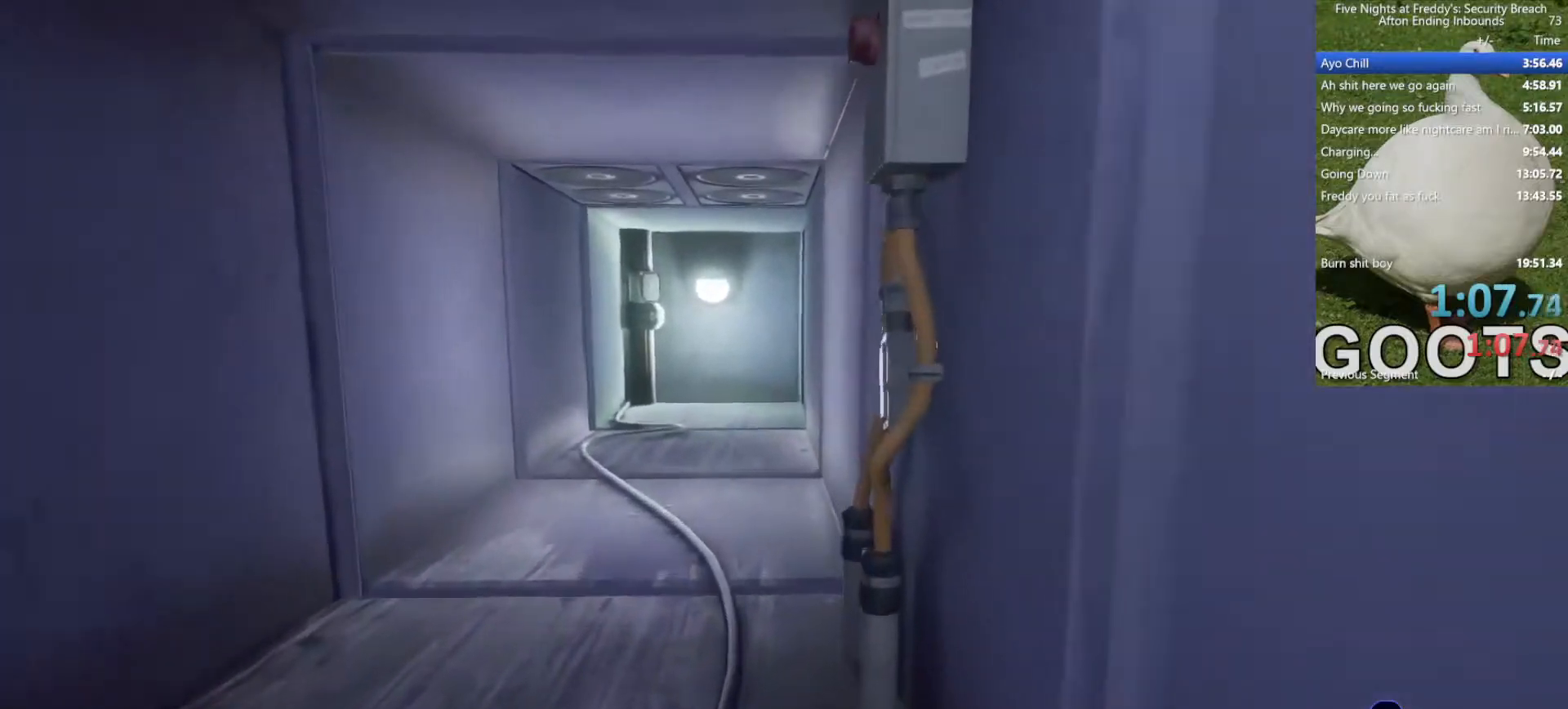
{"keys": ["shift", "w"], "mouse": [], "events": []}
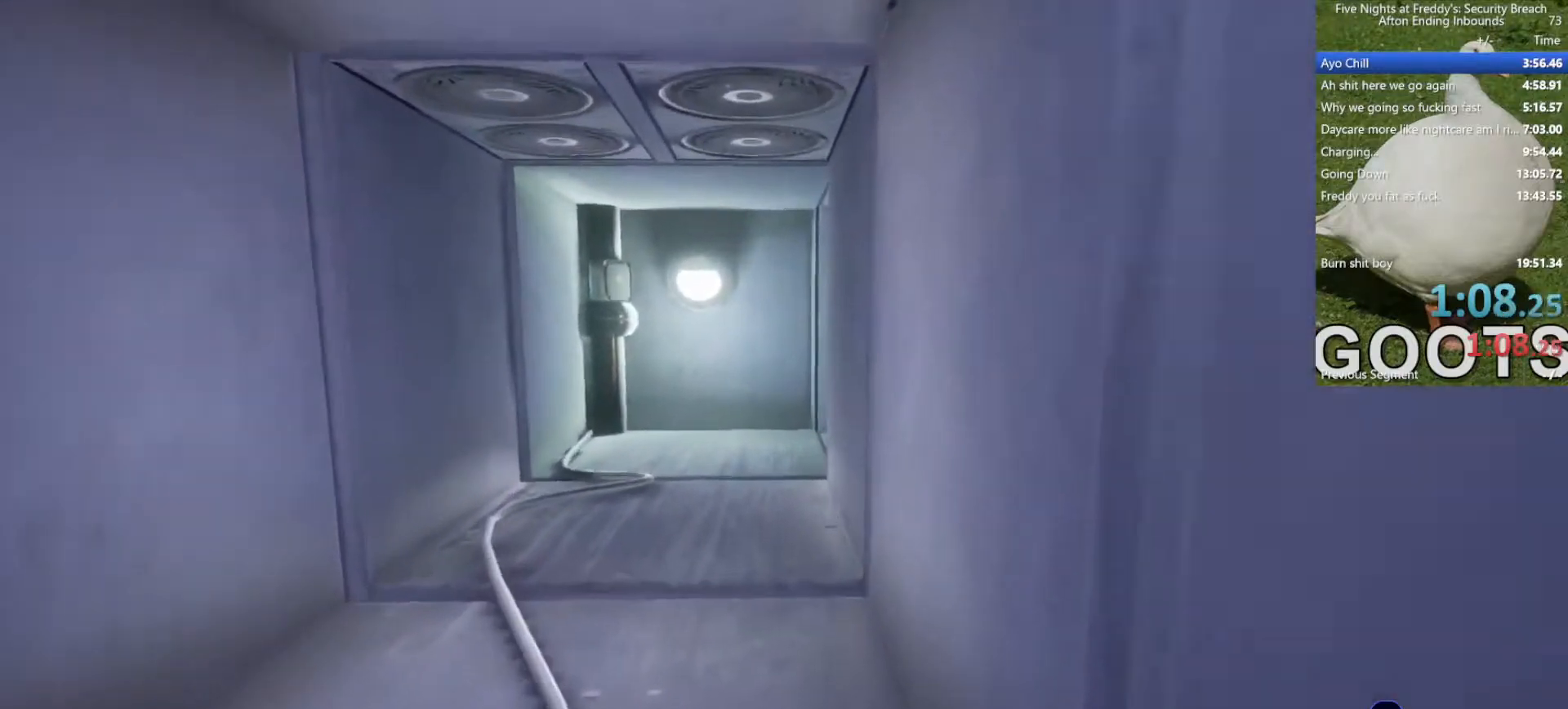
{"keys": ["shift", "w"], "mouse": [], "events": []}